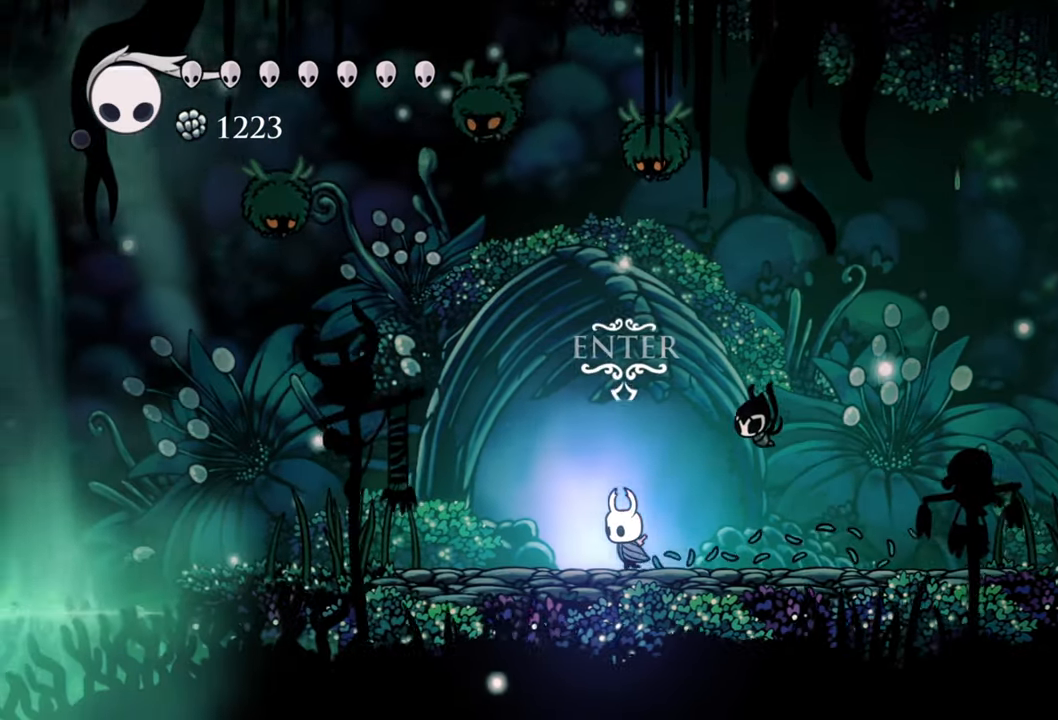
Gameplay with a controller (Xbox layout); each line is a JSON object with the inputs held at the frame after it. "events" lists button and stick changes between this image and that frame as [ms after this image, input, new state], when the widget could be followed in between. Not read: left_stick right_stick.
{"buttons": ["A"], "events": [[60, "DPAD_LEFT", "up"], [480, "A", "down"]]}
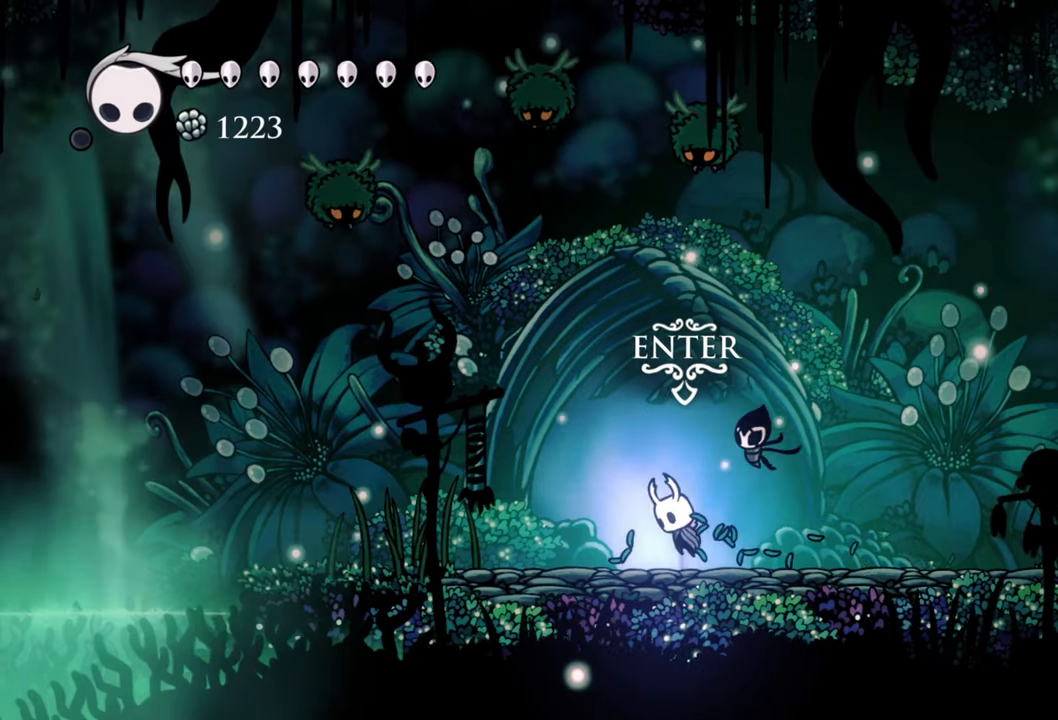
{"buttons": ["A", "X", "DPAD_UP"], "events": [[280, "DPAD_UP", "down"], [500, "X", "down"]]}
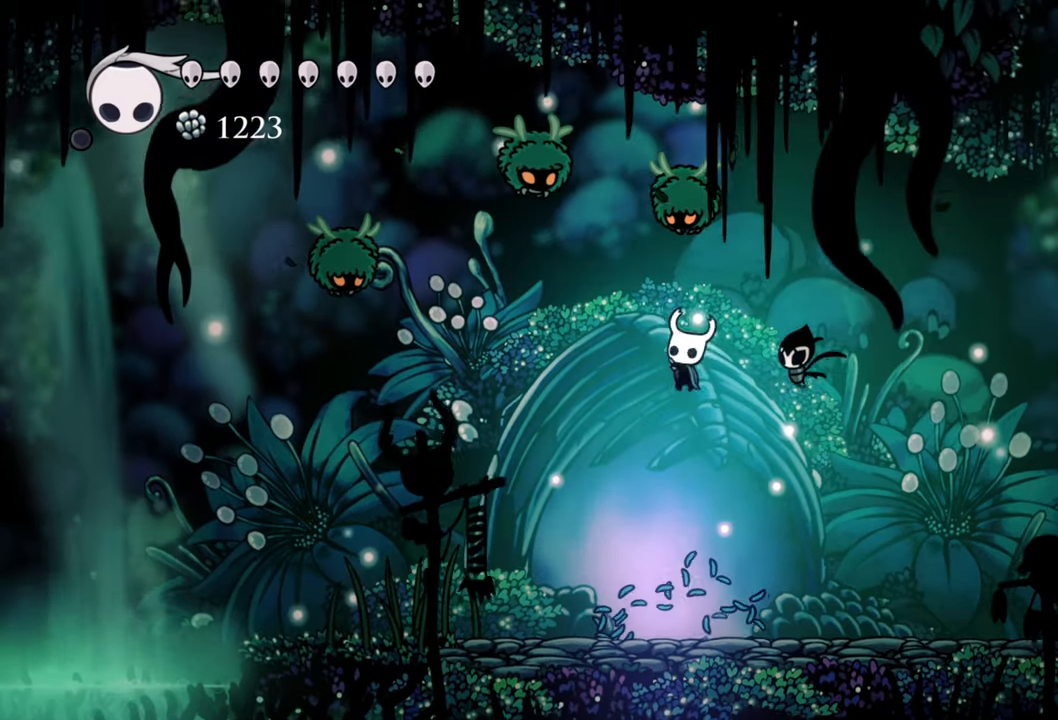
{"buttons": ["DPAD_LEFT"], "events": [[100, "A", "up"], [180, "X", "up"], [220, "DPAD_UP", "up"], [460, "DPAD_LEFT", "down"]]}
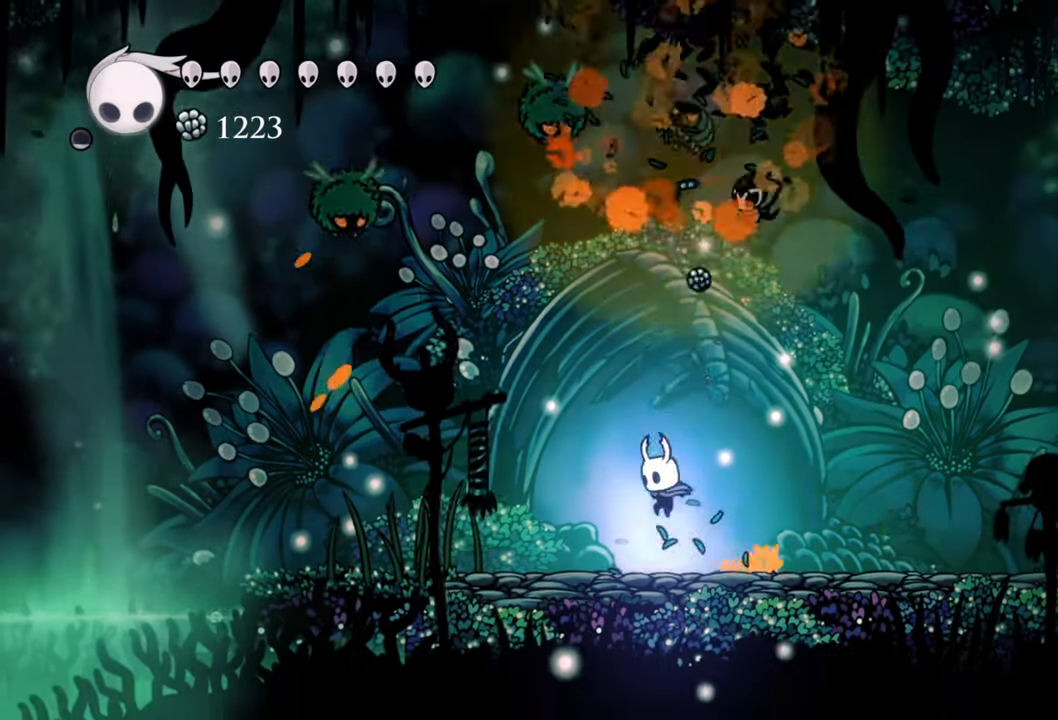
{"buttons": ["A", "DPAD_UP"], "events": [[280, "DPAD_LEFT", "up"], [300, "A", "down"], [380, "DPAD_UP", "down"]]}
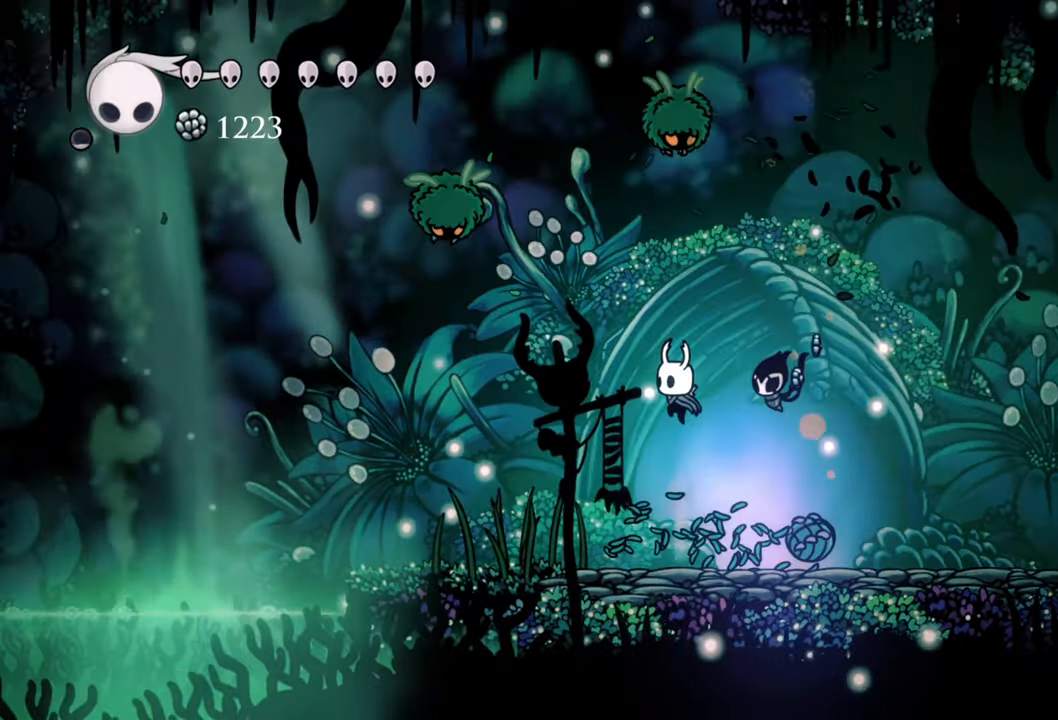
{"buttons": [], "events": [[340, "X", "down"], [380, "A", "up"], [500, "DPAD_UP", "up"], [500, "X", "up"]]}
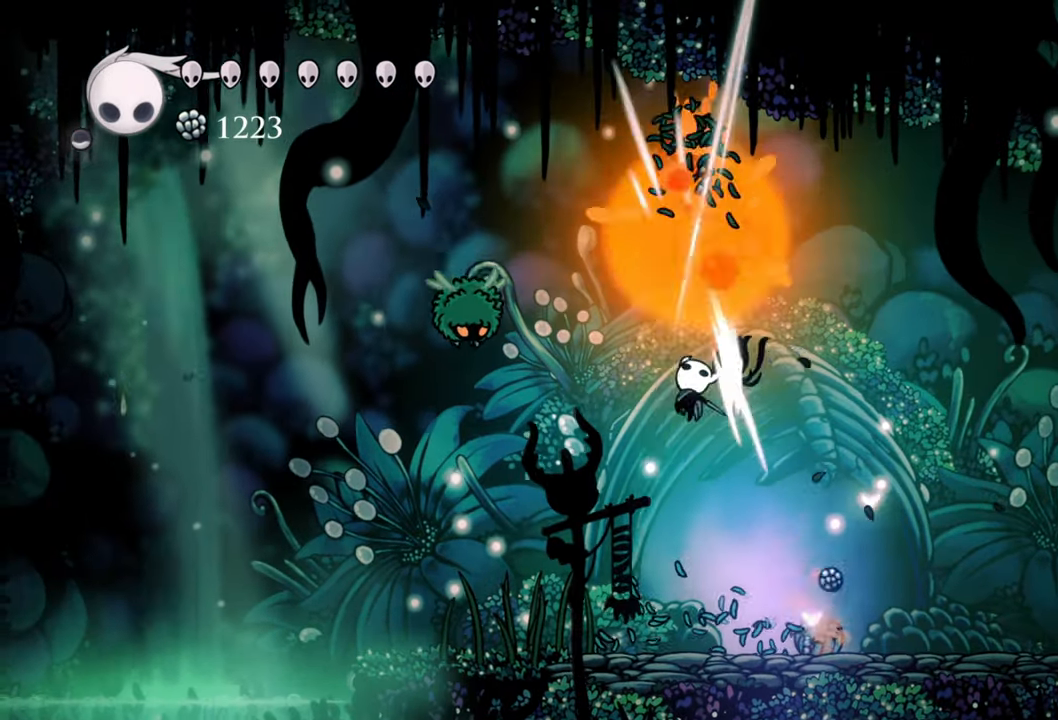
{"buttons": ["DPAD_LEFT"], "events": [[280, "DPAD_LEFT", "down"]]}
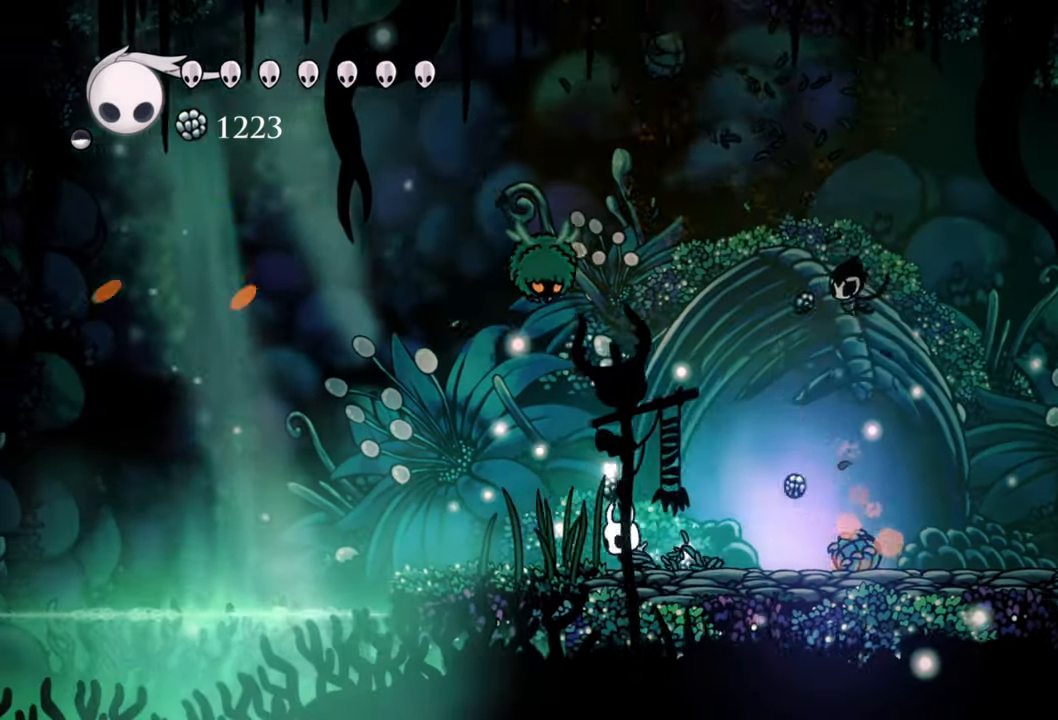
{"buttons": ["X"], "events": [[60, "A", "down"], [80, "DPAD_LEFT", "up"], [380, "X", "down"], [400, "A", "up"]]}
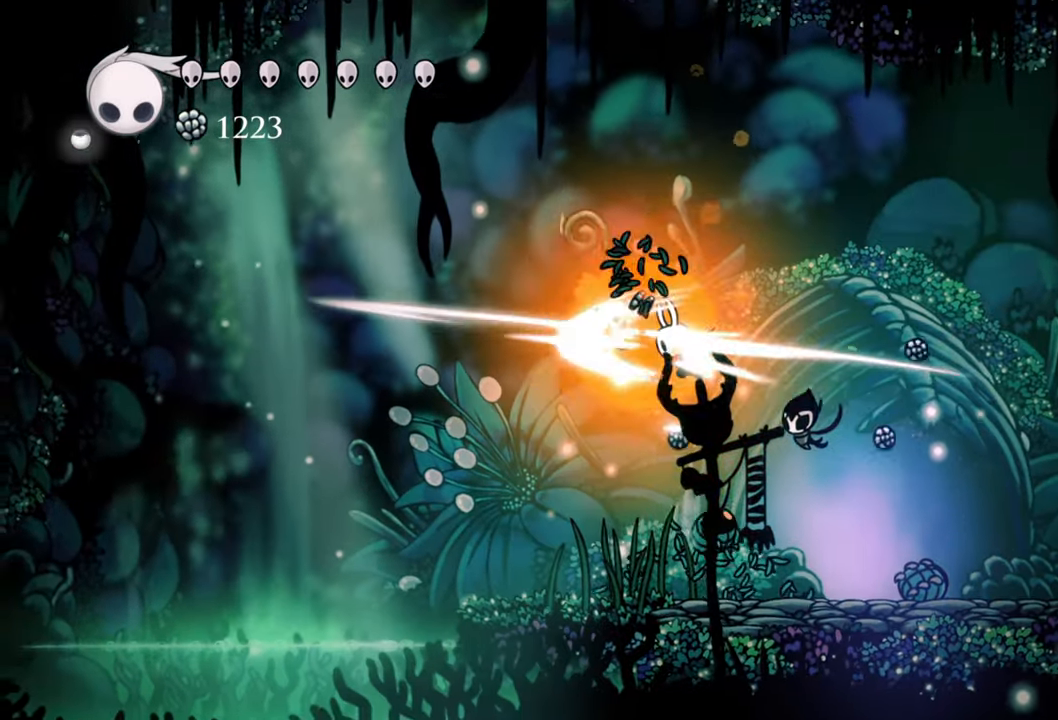
{"buttons": [], "events": [[40, "X", "up"]]}
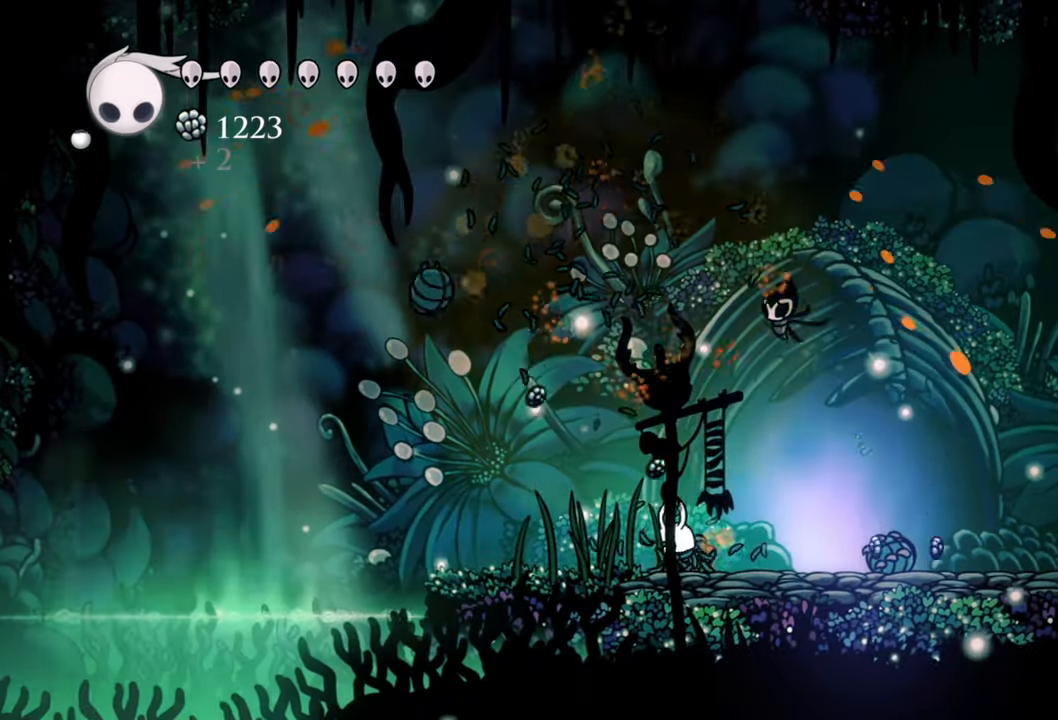
{"buttons": ["R2", "DPAD_LEFT"], "events": [[80, "DPAD_RIGHT", "down"], [180, "DPAD_RIGHT", "up"], [380, "DPAD_LEFT", "down"], [380, "R2", "down"]]}
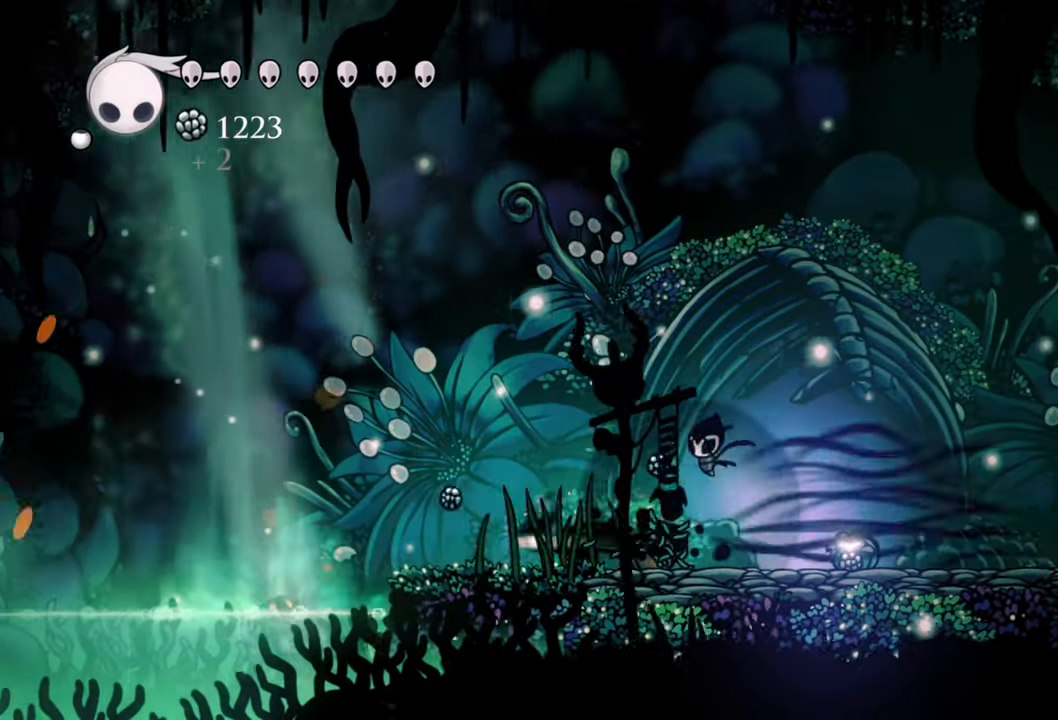
{"buttons": ["DPAD_LEFT"], "events": [[160, "R2", "up"]]}
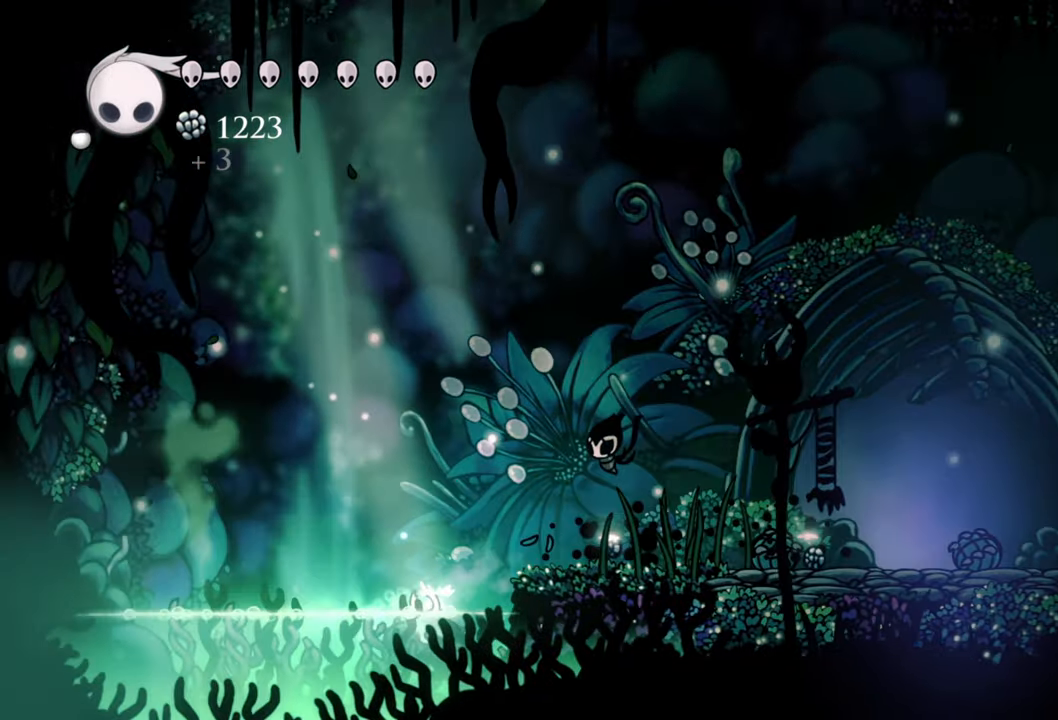
{"buttons": ["DPAD_LEFT"], "events": []}
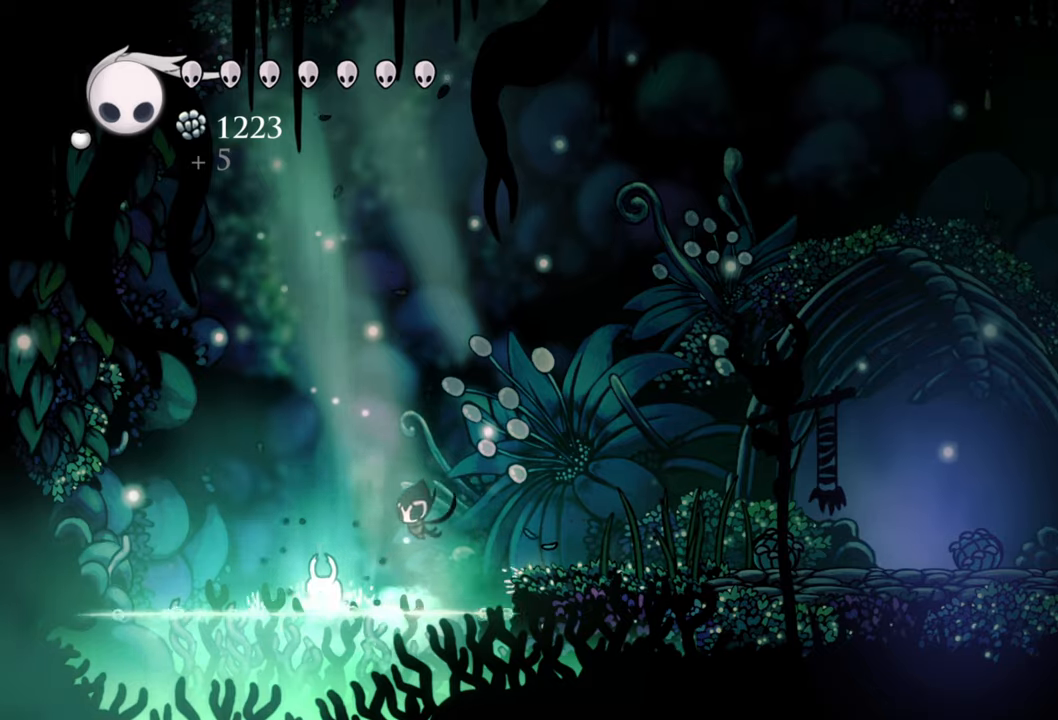
{"buttons": ["DPAD_LEFT"], "events": [[140, "R2", "down"], [380, "R2", "up"]]}
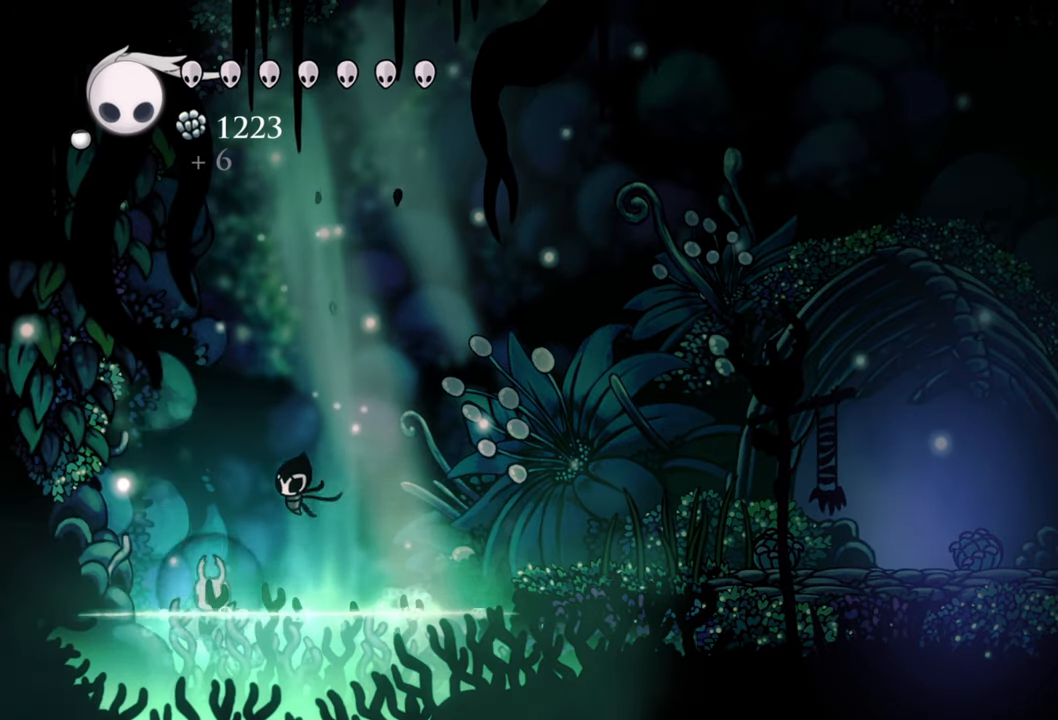
{"buttons": ["DPAD_LEFT"], "events": [[200, "A", "down"], [500, "A", "up"]]}
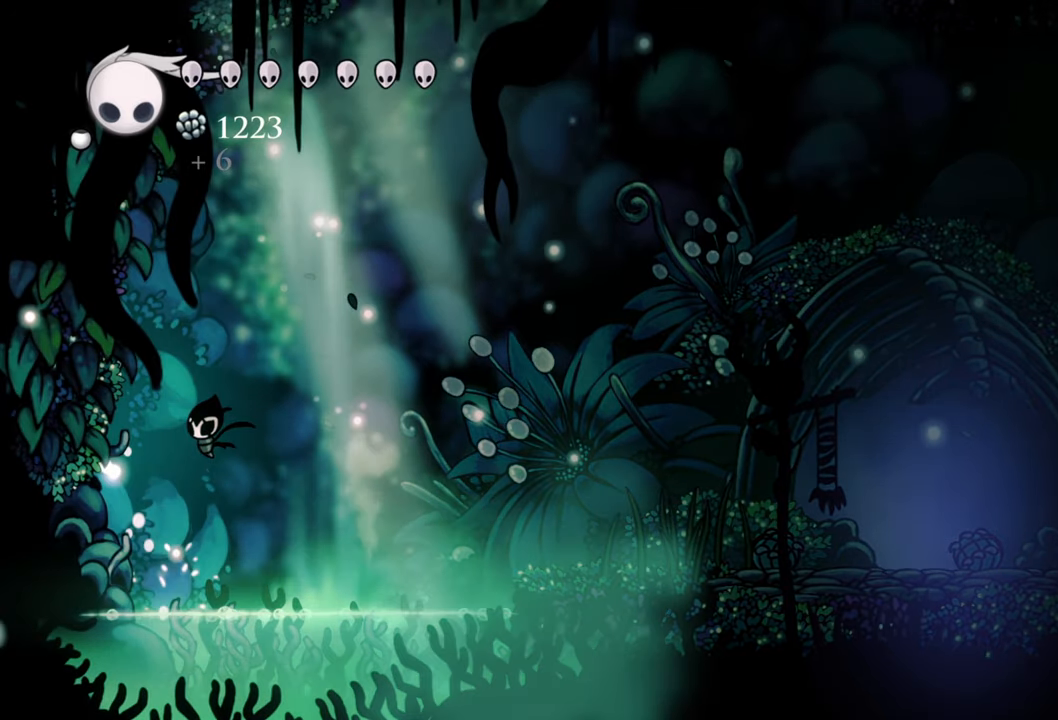
{"buttons": ["A", "DPAD_LEFT"], "events": [[360, "A", "down"]]}
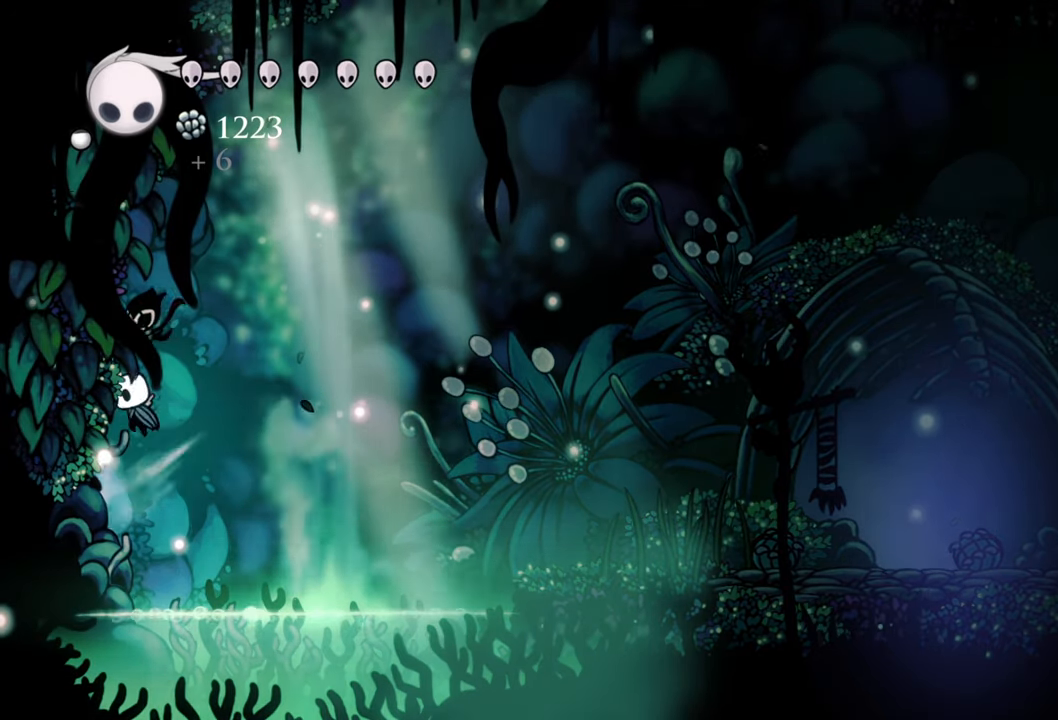
{"buttons": ["X", "DPAD_LEFT"], "events": [[80, "A", "up"], [200, "A", "down"], [400, "X", "down"], [420, "A", "up"]]}
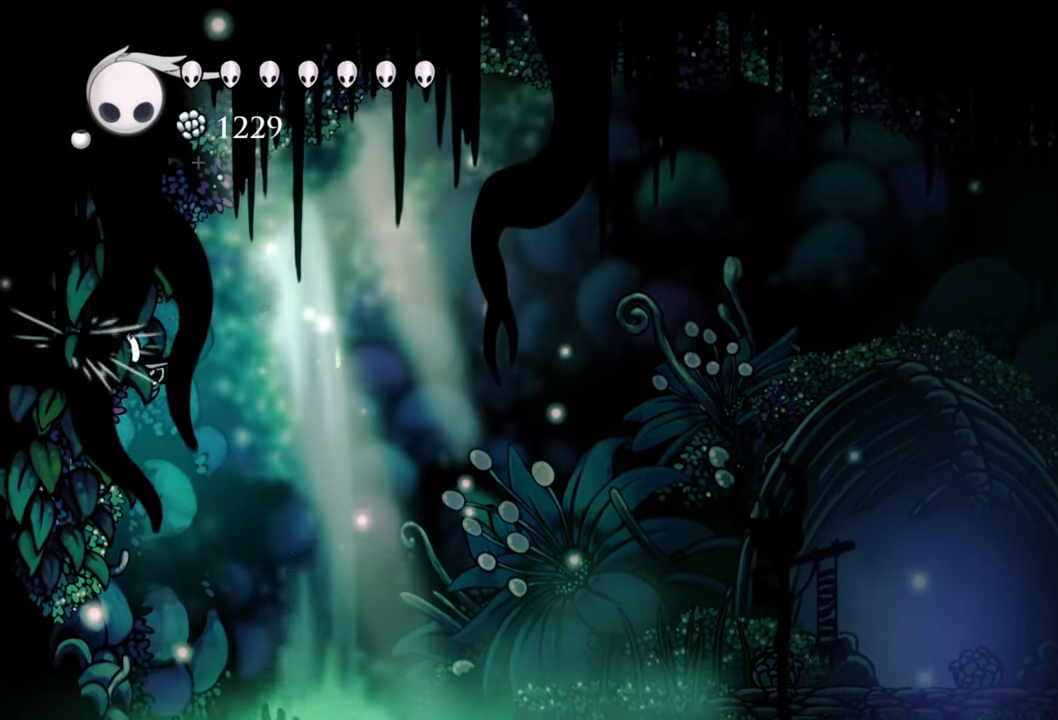
{"buttons": [], "events": [[80, "X", "up"], [160, "X", "down"], [280, "X", "up"], [320, "DPAD_LEFT", "up"]]}
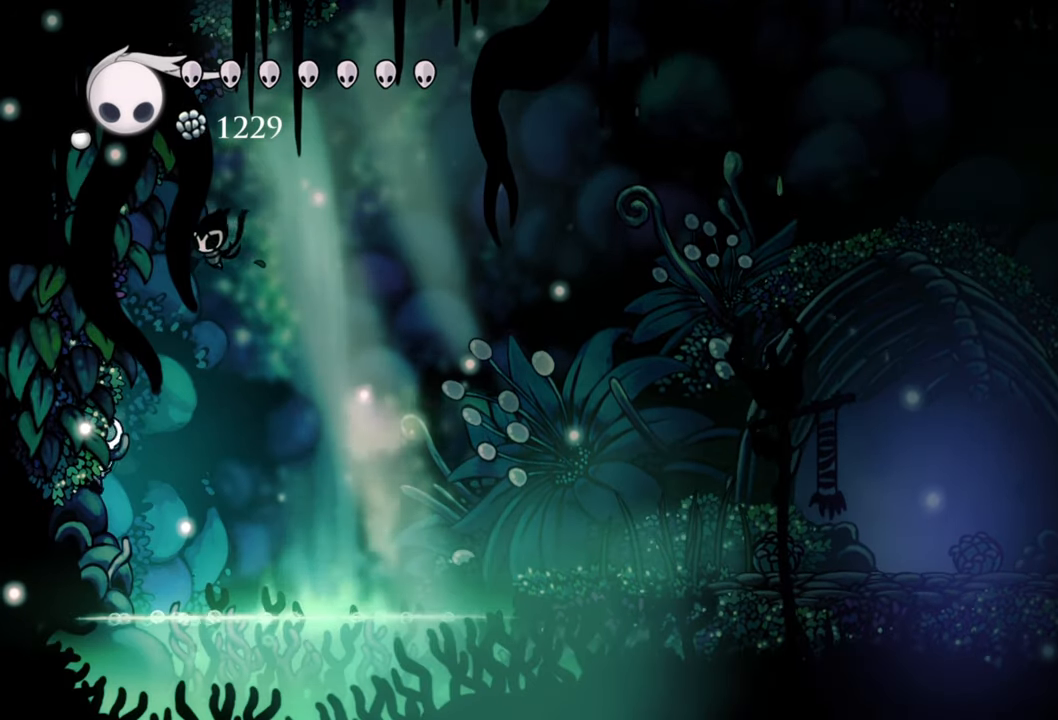
{"buttons": ["R2", "DPAD_RIGHT"], "events": [[60, "DPAD_RIGHT", "down"], [120, "A", "down"], [460, "R2", "down"], [480, "A", "up"]]}
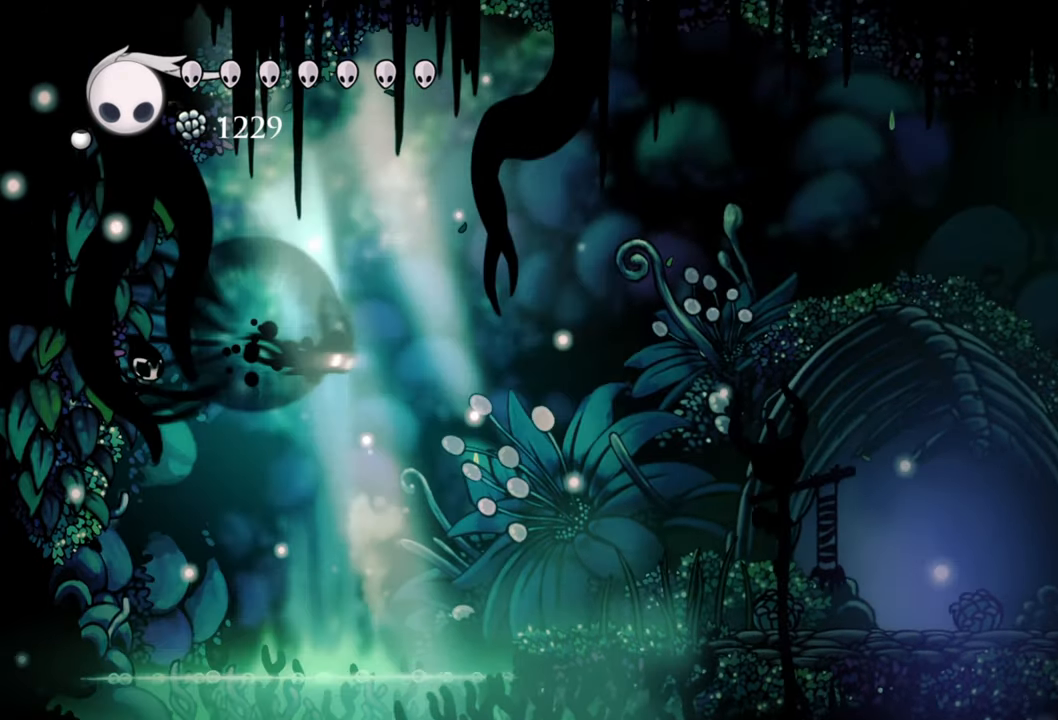
{"buttons": ["DPAD_RIGHT"], "events": [[180, "R2", "up"]]}
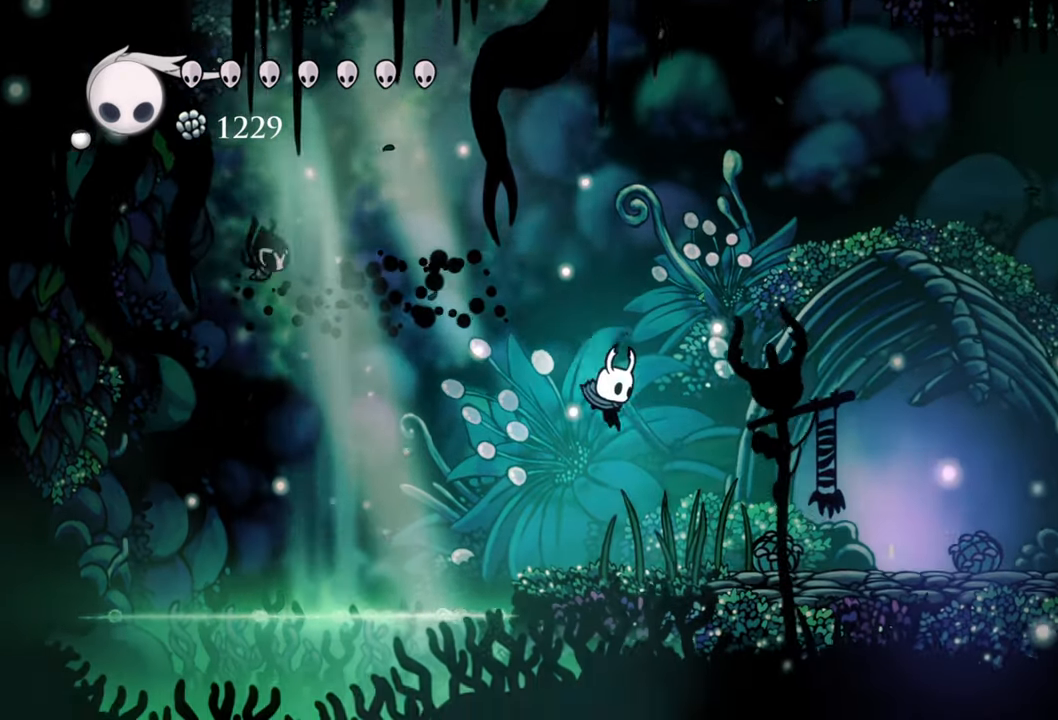
{"buttons": ["DPAD_RIGHT"], "events": []}
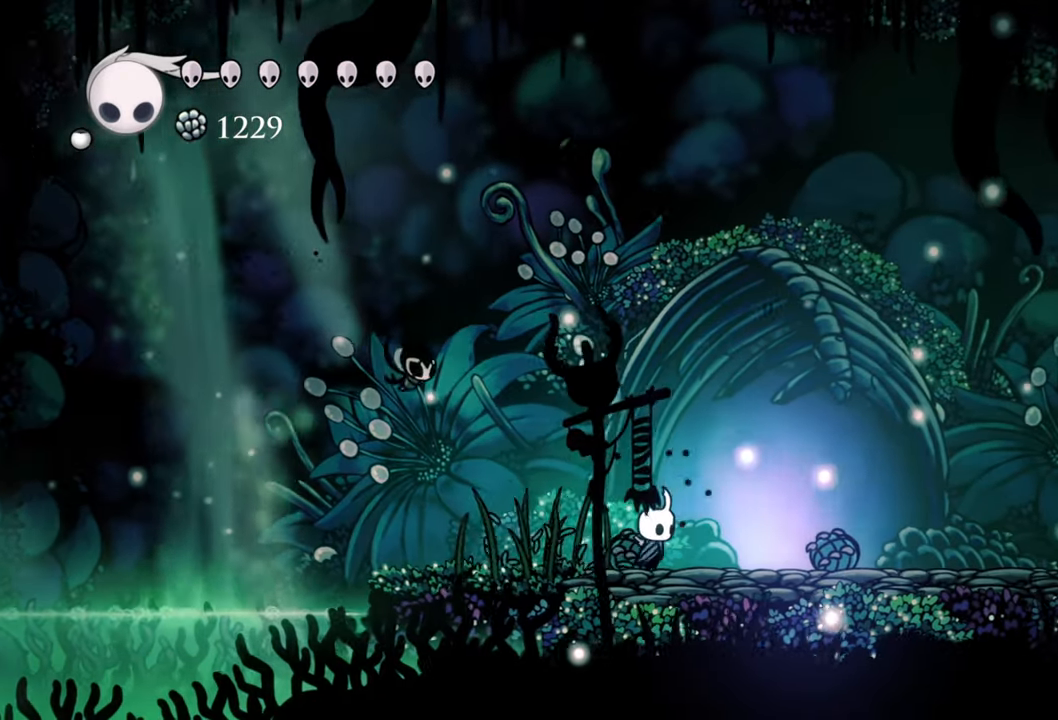
{"buttons": ["DPAD_RIGHT"], "events": []}
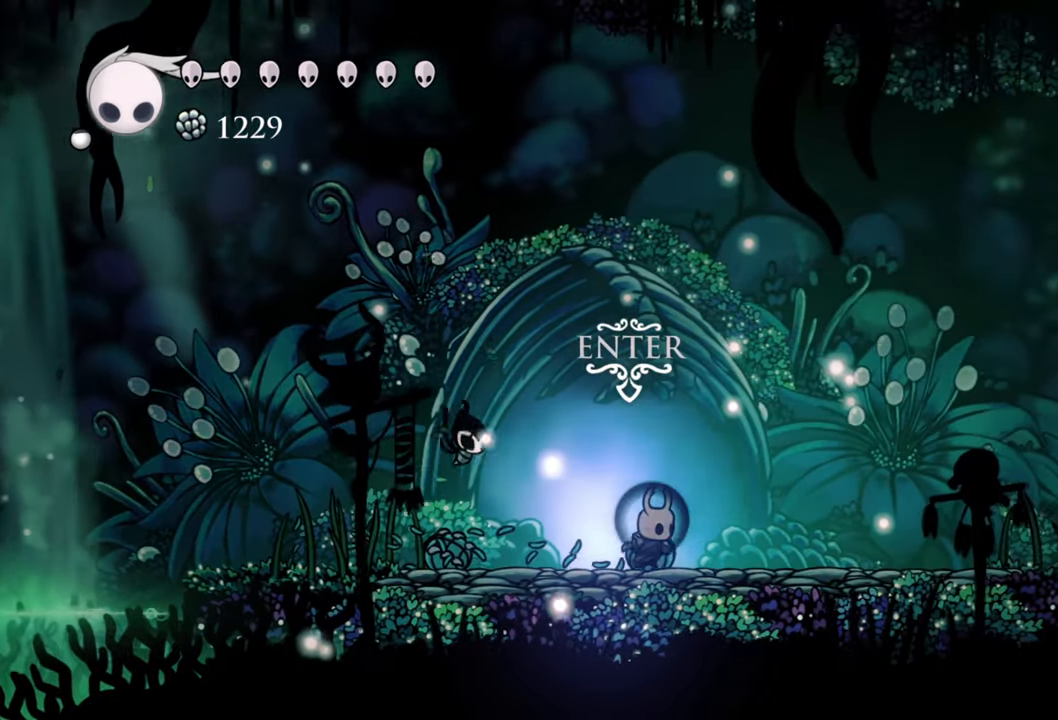
{"buttons": [], "events": [[140, "DPAD_RIGHT", "up"], [260, "DPAD_UP", "down"], [420, "DPAD_UP", "up"]]}
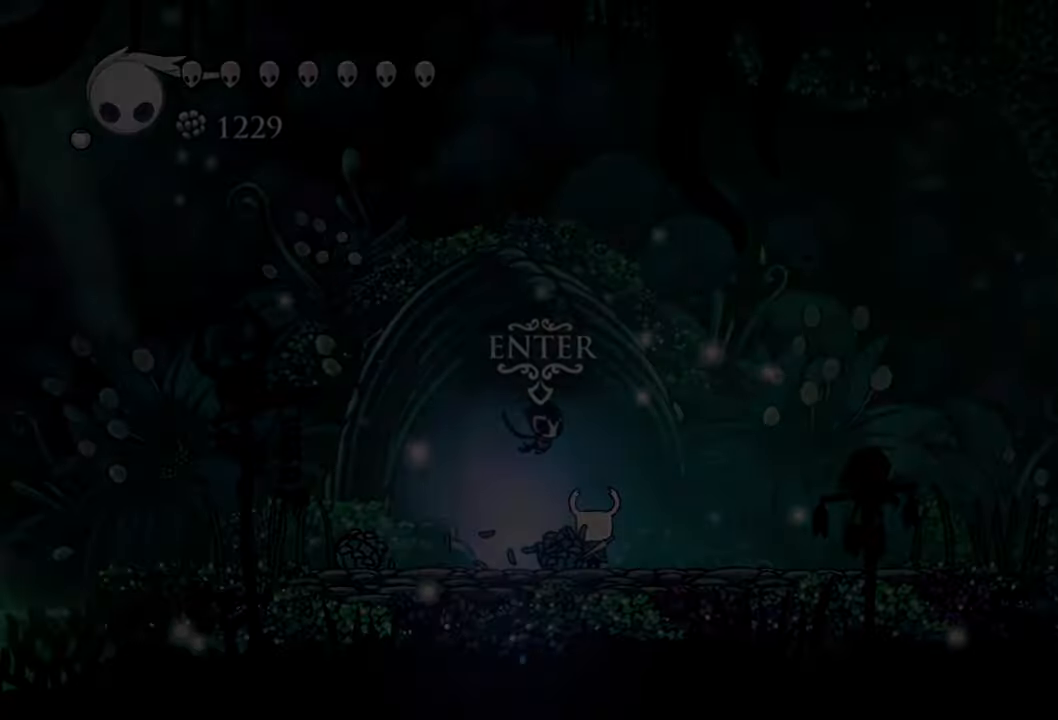
{"buttons": [], "events": []}
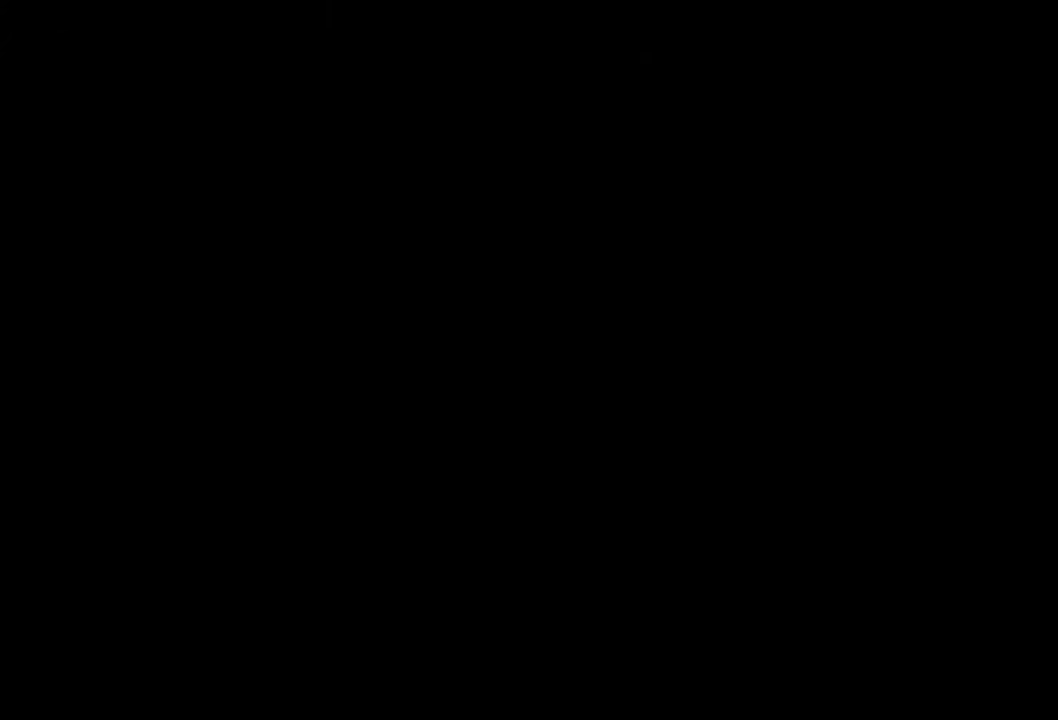
{"buttons": [], "events": []}
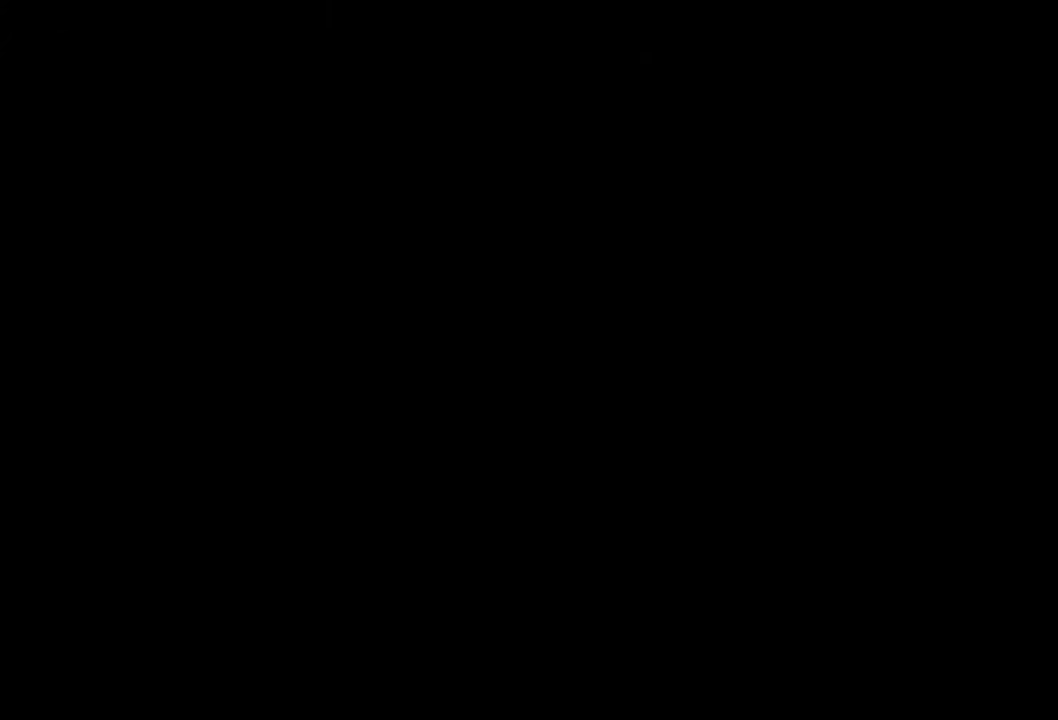
{"buttons": [], "events": []}
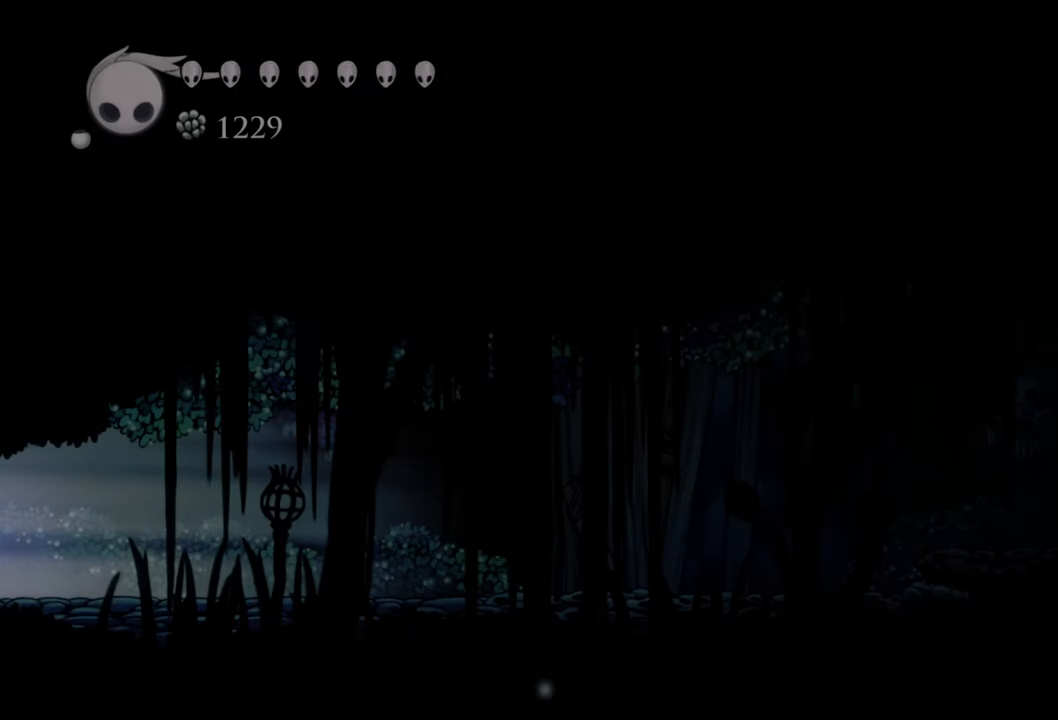
{"buttons": [], "events": []}
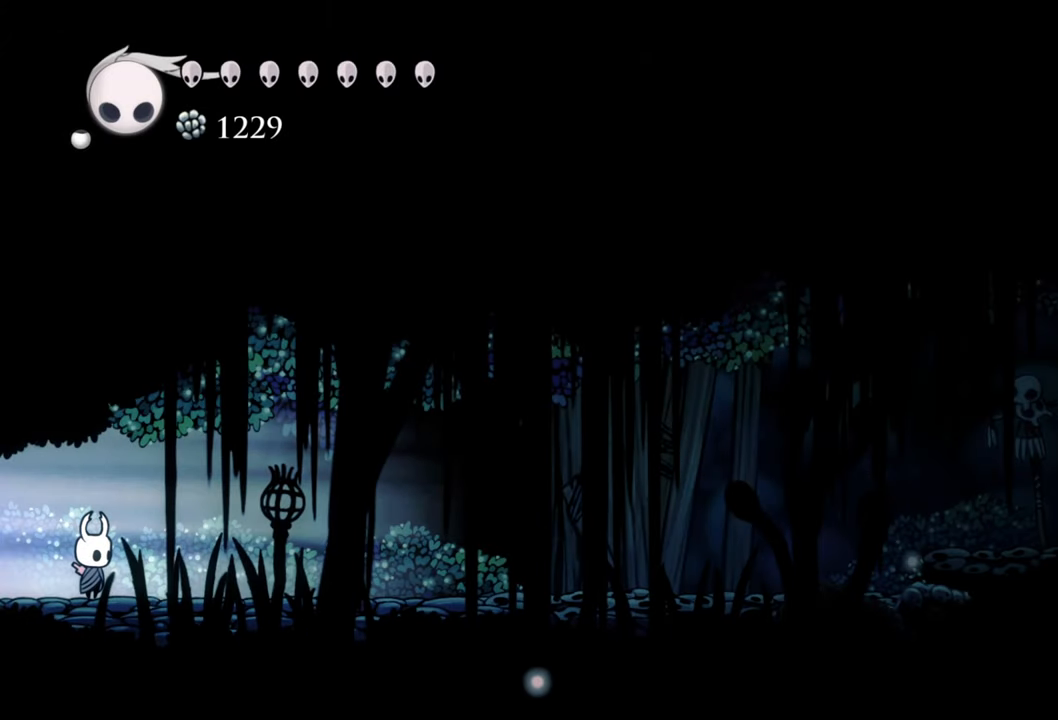
{"buttons": ["DPAD_RIGHT"], "events": [[100, "DPAD_RIGHT", "down"], [220, "R2", "down"], [420, "R2", "up"]]}
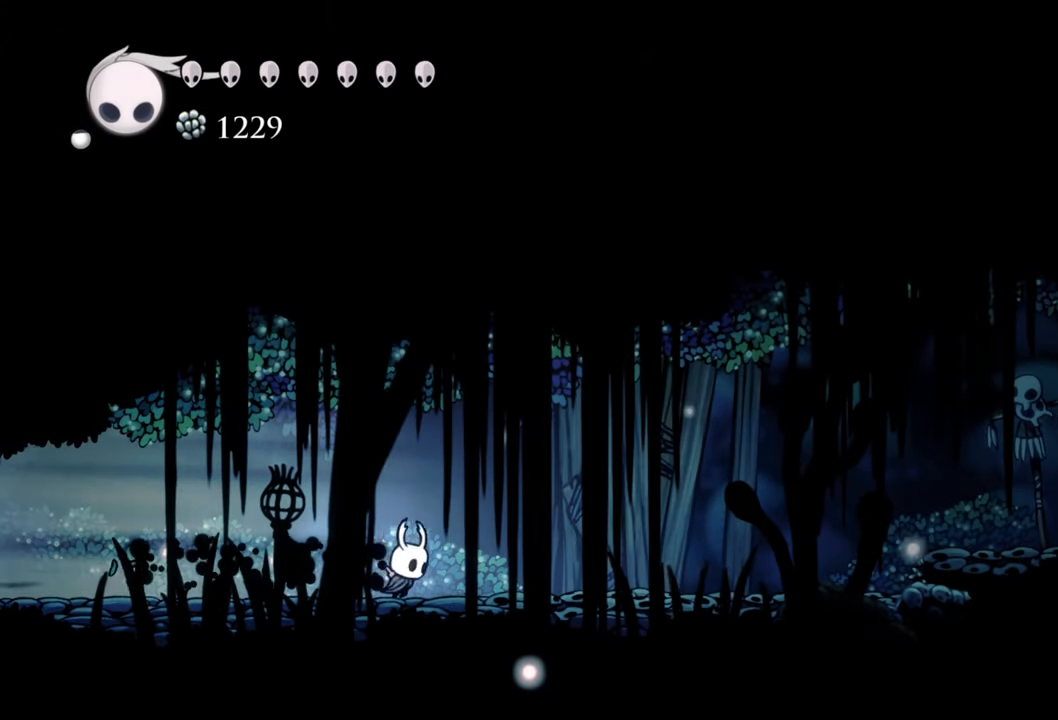
{"buttons": ["DPAD_RIGHT"], "events": []}
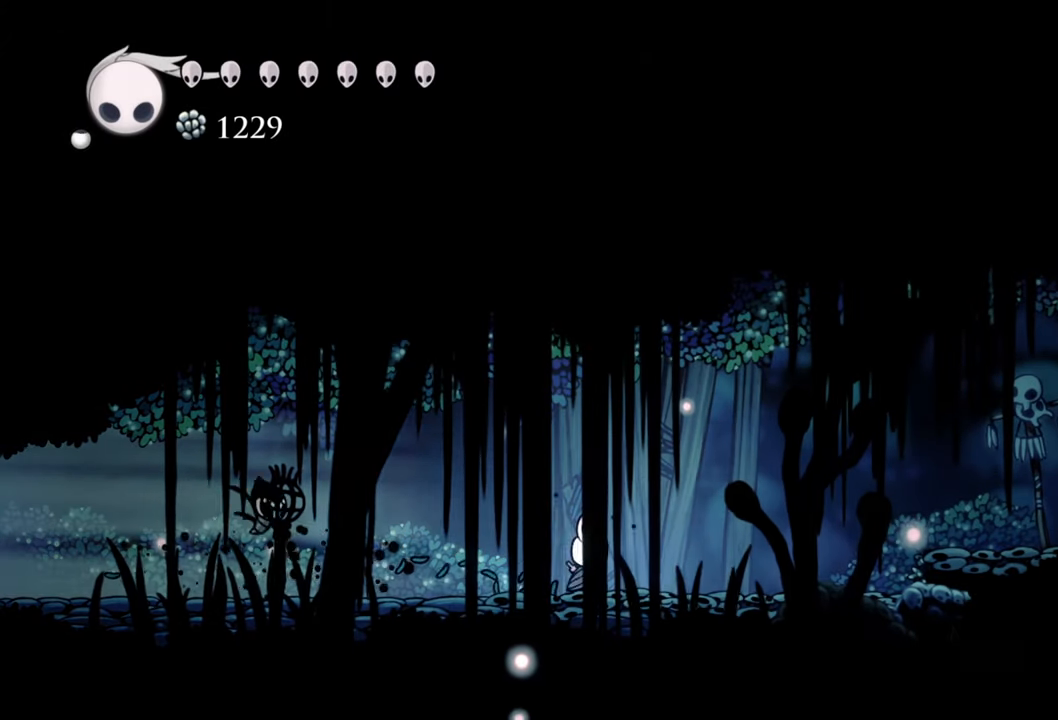
{"buttons": ["DPAD_RIGHT"], "events": []}